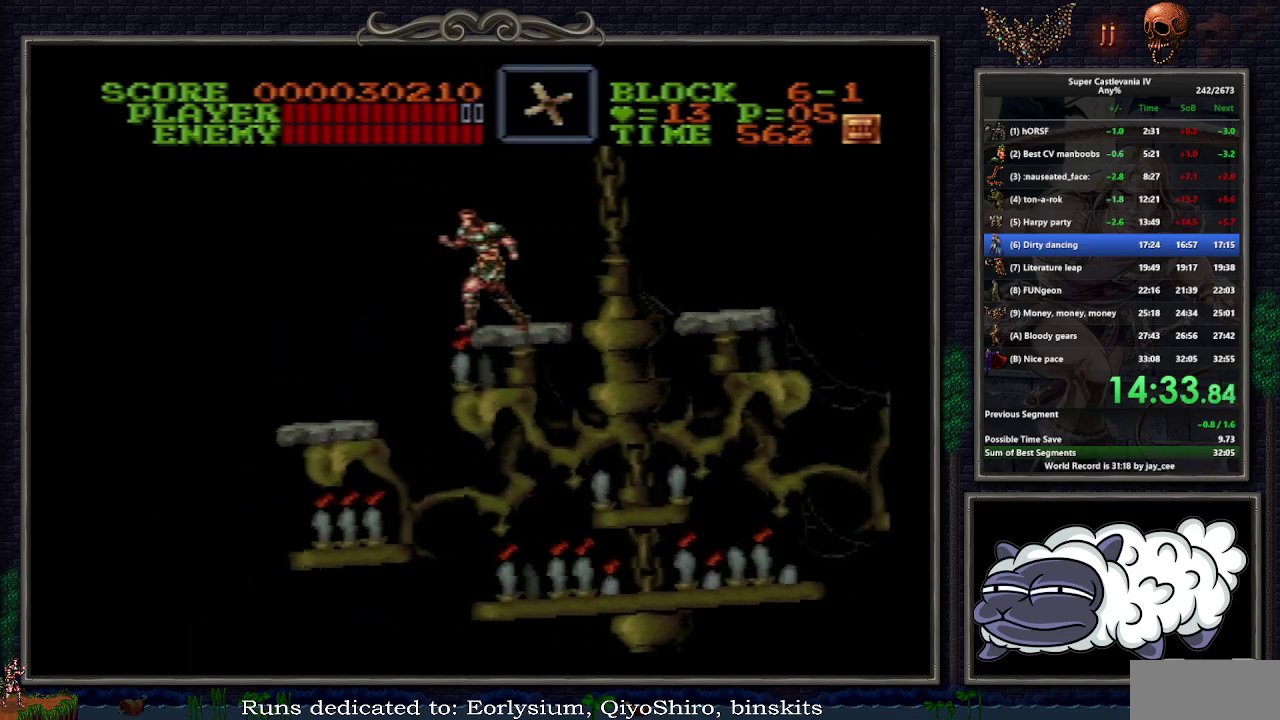
Gameplay with a controller (Nintendo layout); each line is a JSON object with the inputs held at the frame after it. "events" lists button and stick changes between this image and that frame as [ms after this image, input, new state], when the widget could be followed in between. Not read: DPAD_DOWN L3 R1 R3.
{"buttons": [], "events": [[117, "DPAD_LEFT", "up"]]}
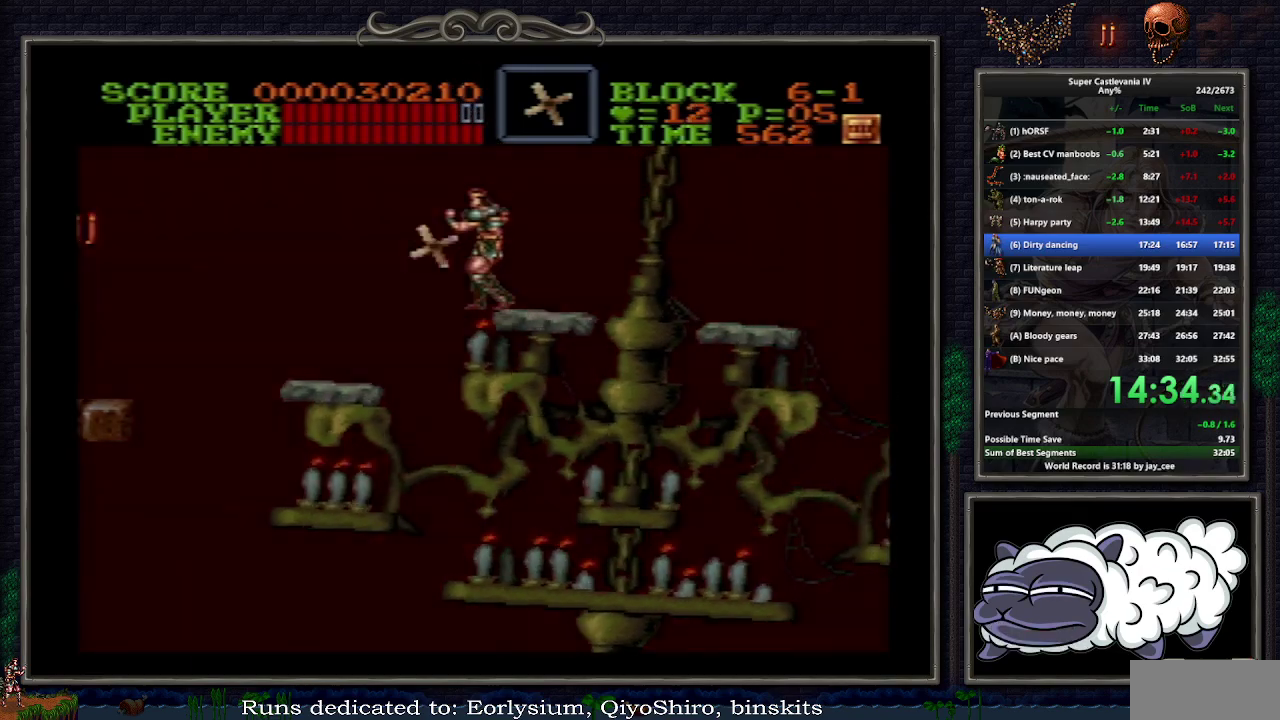
{"buttons": ["DPAD_LEFT"], "events": [[233, "DPAD_LEFT", "down"], [250, "B", "down"], [467, "B", "up"]]}
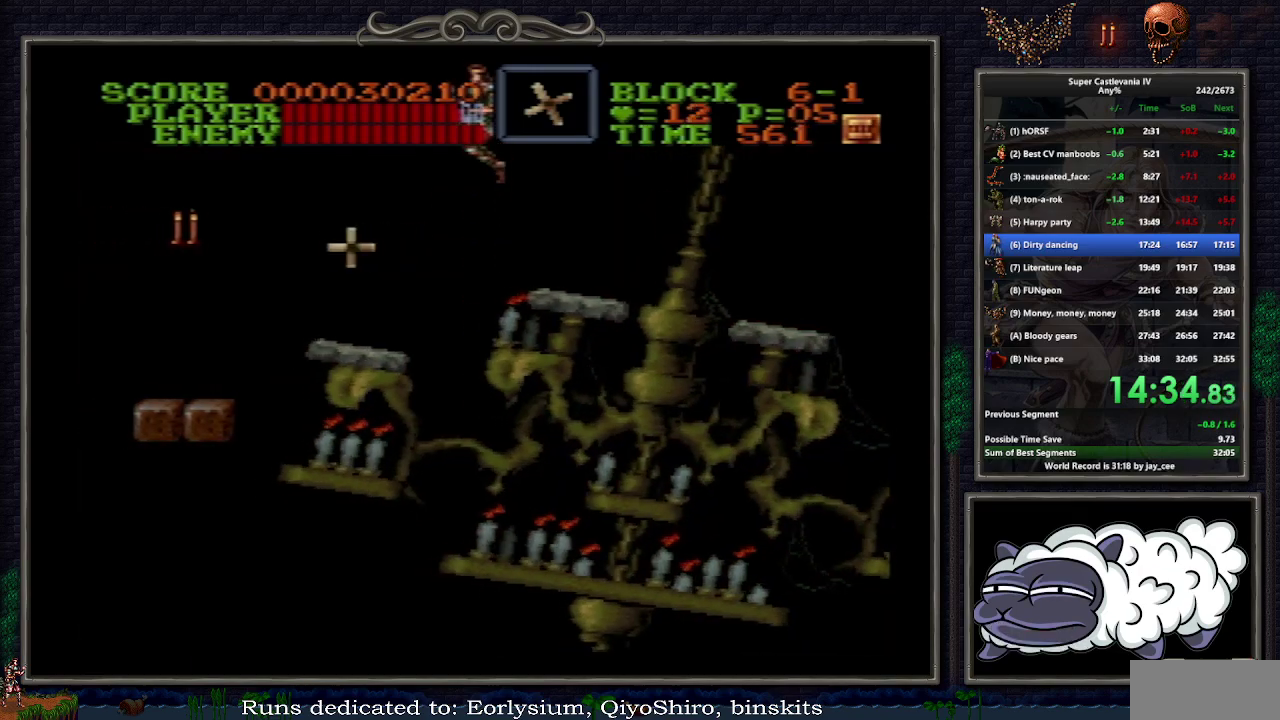
{"buttons": ["DPAD_LEFT"], "events": []}
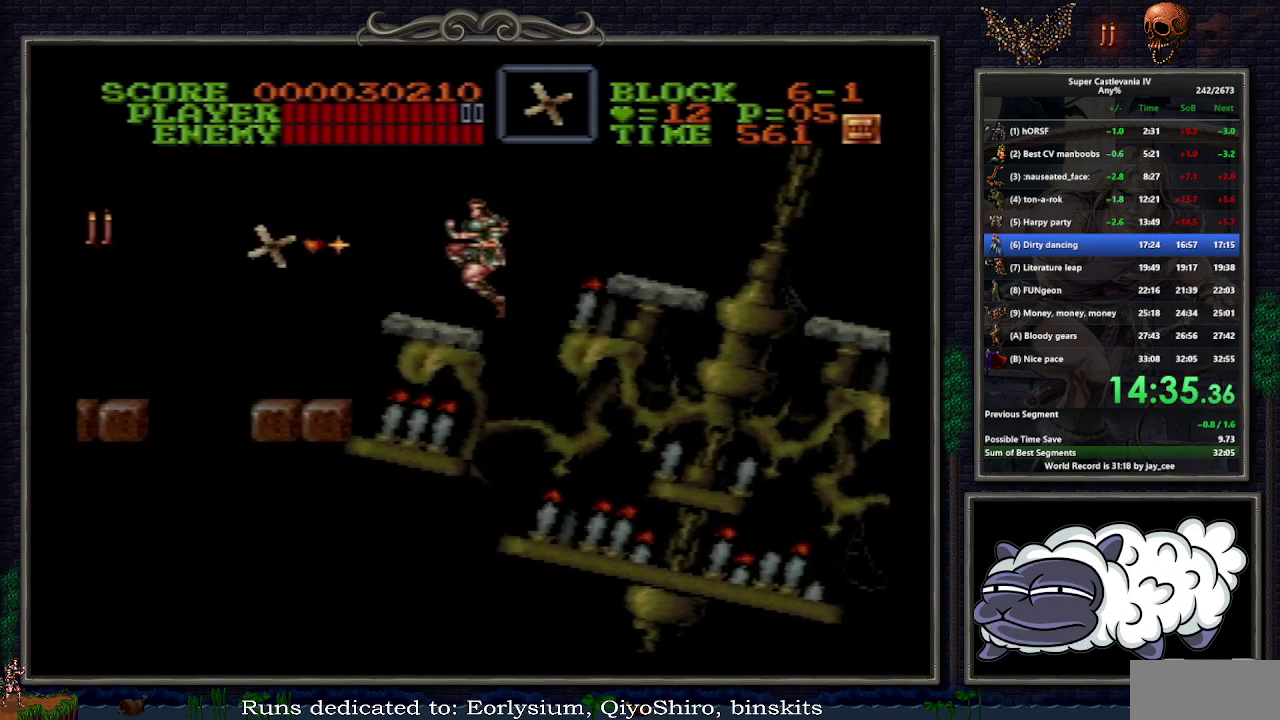
{"buttons": ["DPAD_LEFT"], "events": [[33, "B", "down"], [167, "B", "up"], [250, "DPAD_LEFT", "up"], [333, "DPAD_LEFT", "down"]]}
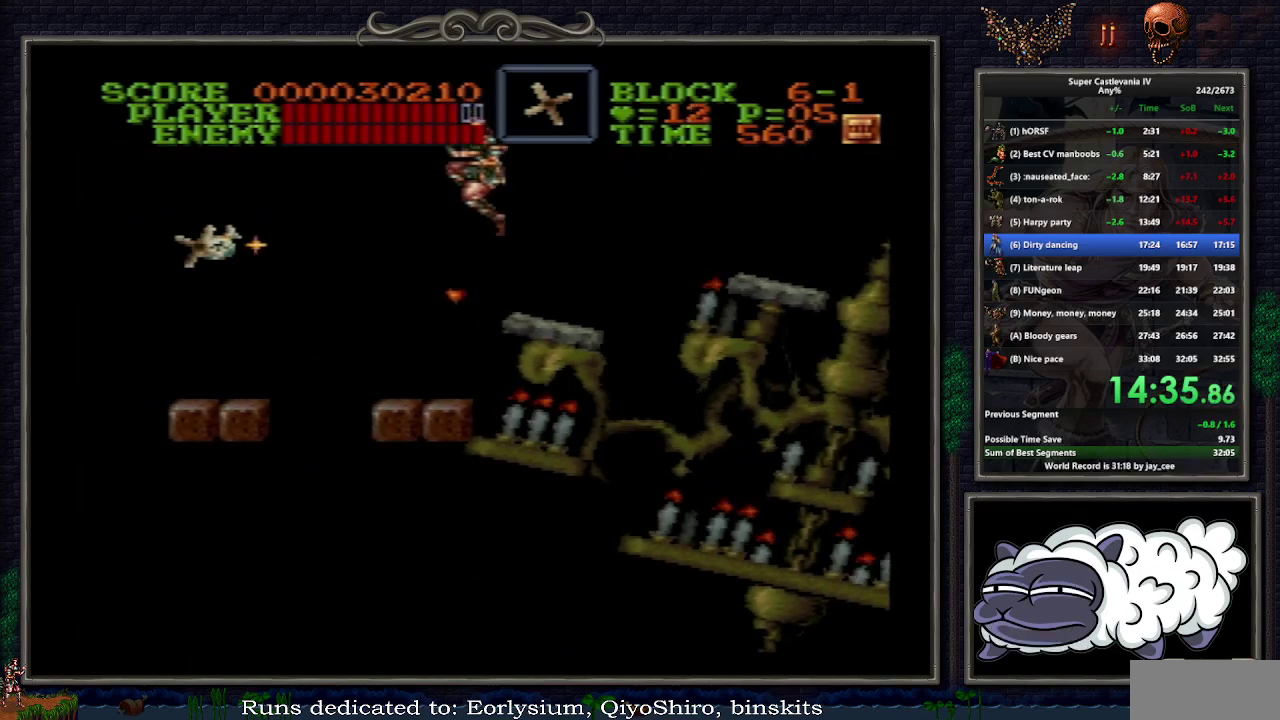
{"buttons": ["DPAD_LEFT"], "events": [[300, "B", "down"], [400, "B", "up"]]}
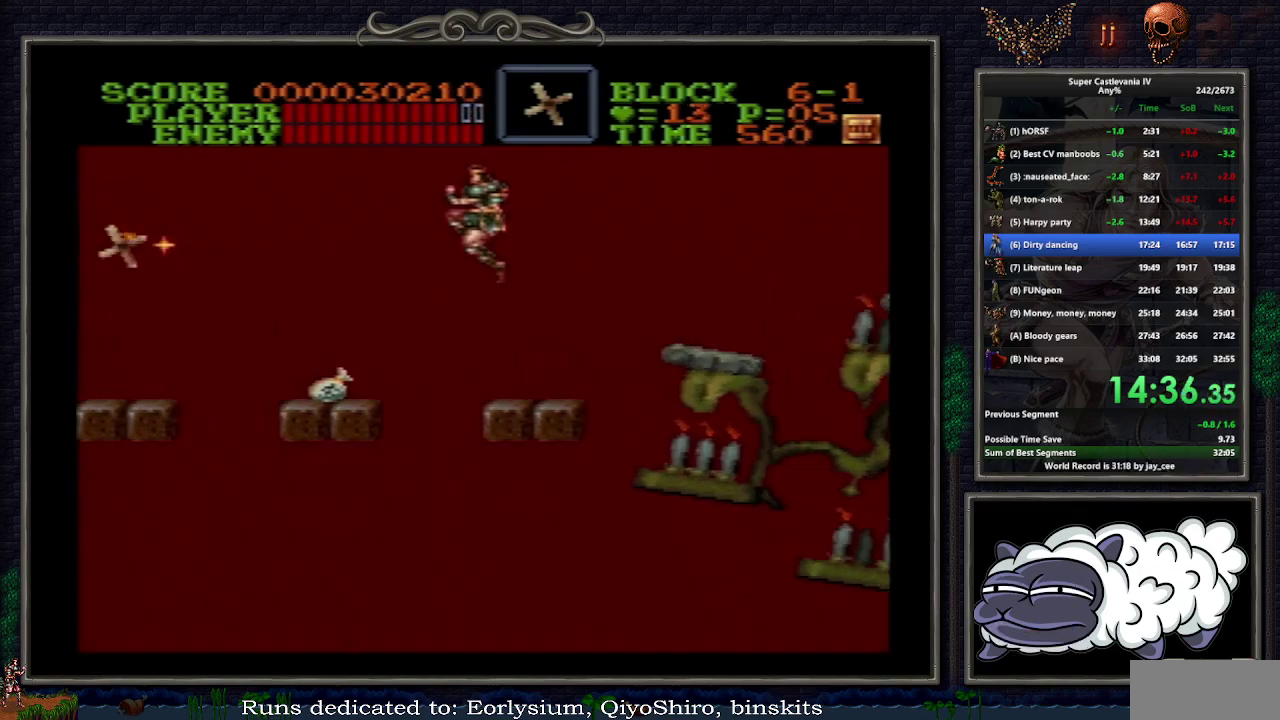
{"buttons": ["DPAD_LEFT"], "events": []}
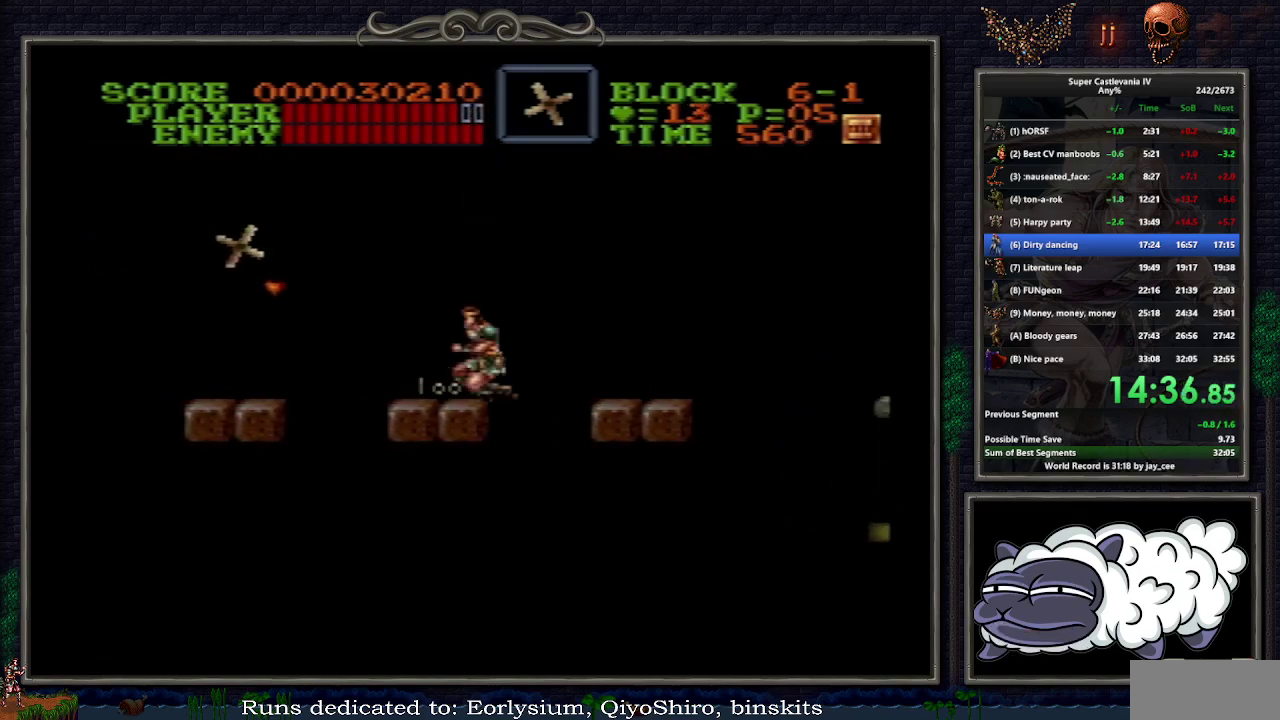
{"buttons": ["DPAD_LEFT"], "events": [[333, "B", "down"], [450, "B", "up"]]}
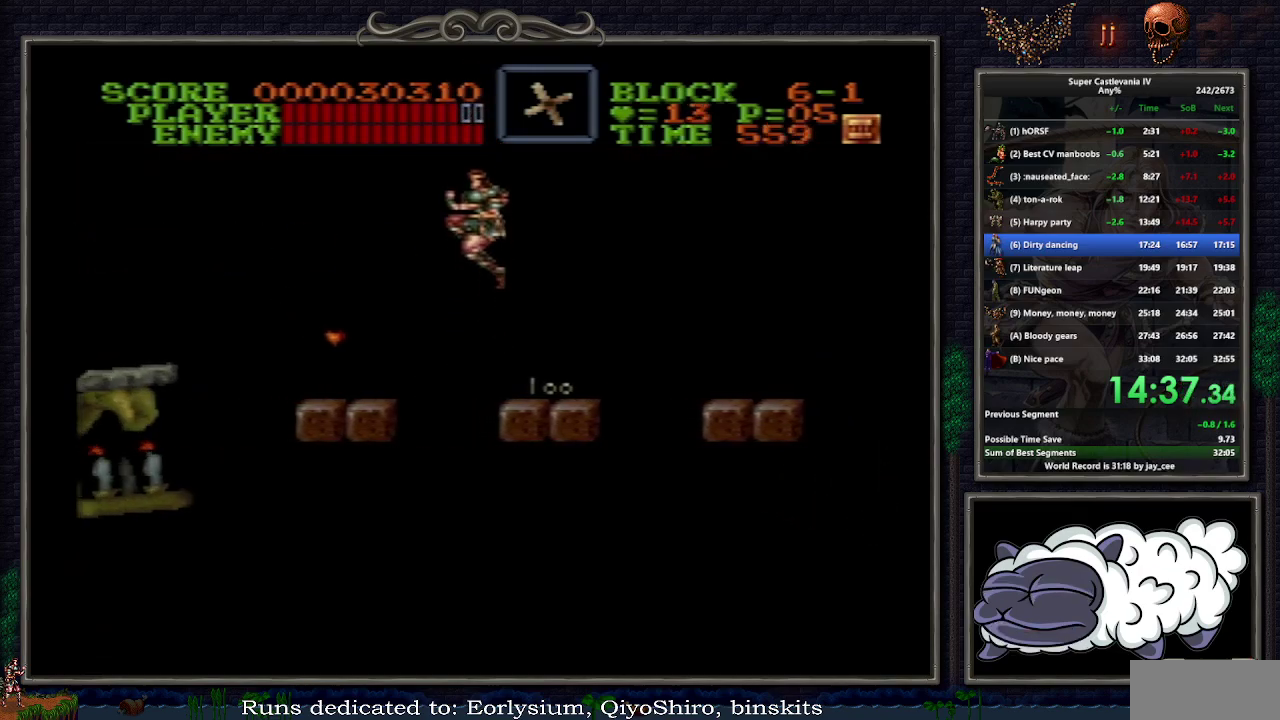
{"buttons": ["DPAD_LEFT"], "events": []}
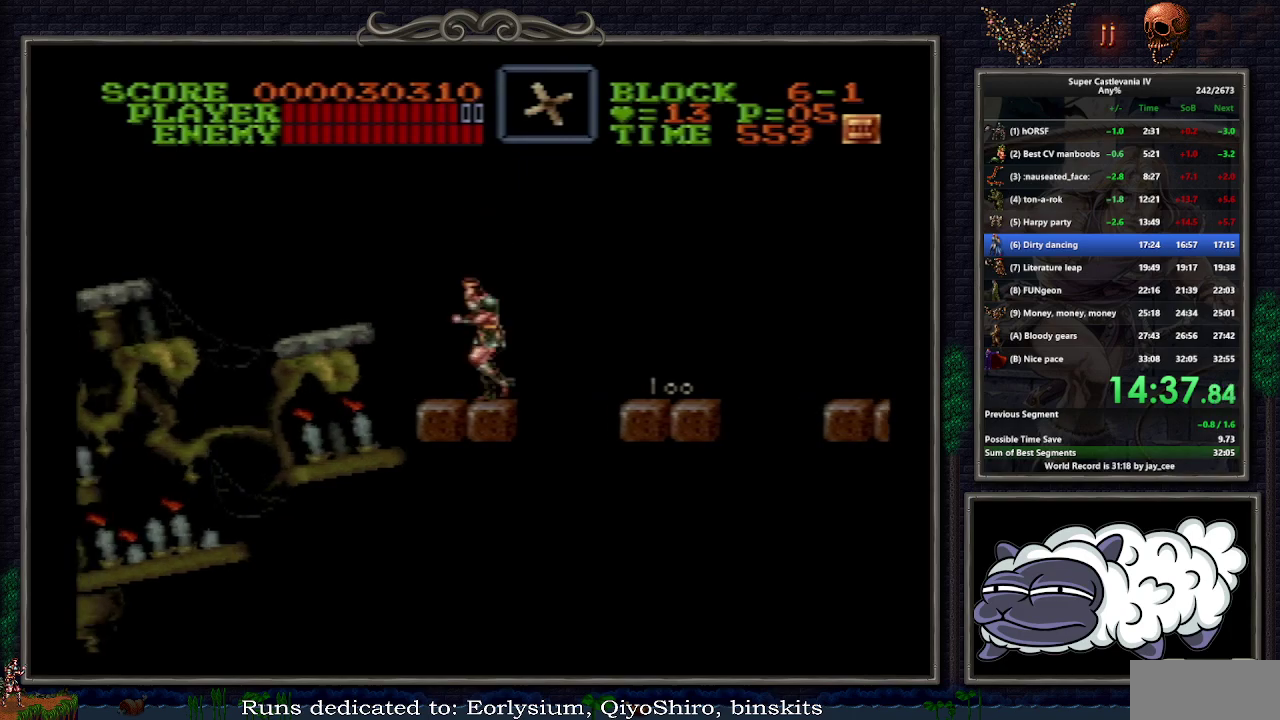
{"buttons": ["DPAD_LEFT"], "events": [[83, "B", "down"], [167, "B", "up"]]}
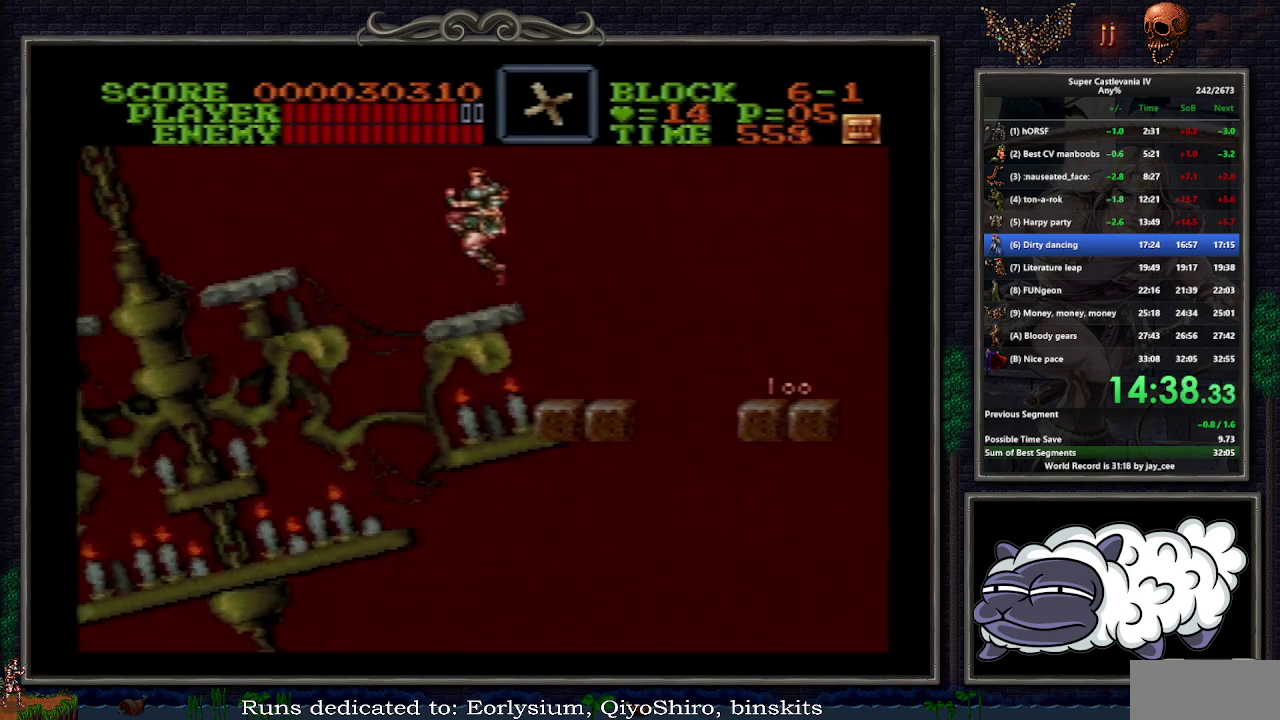
{"buttons": ["B", "DPAD_LEFT"], "events": [[367, "B", "down"]]}
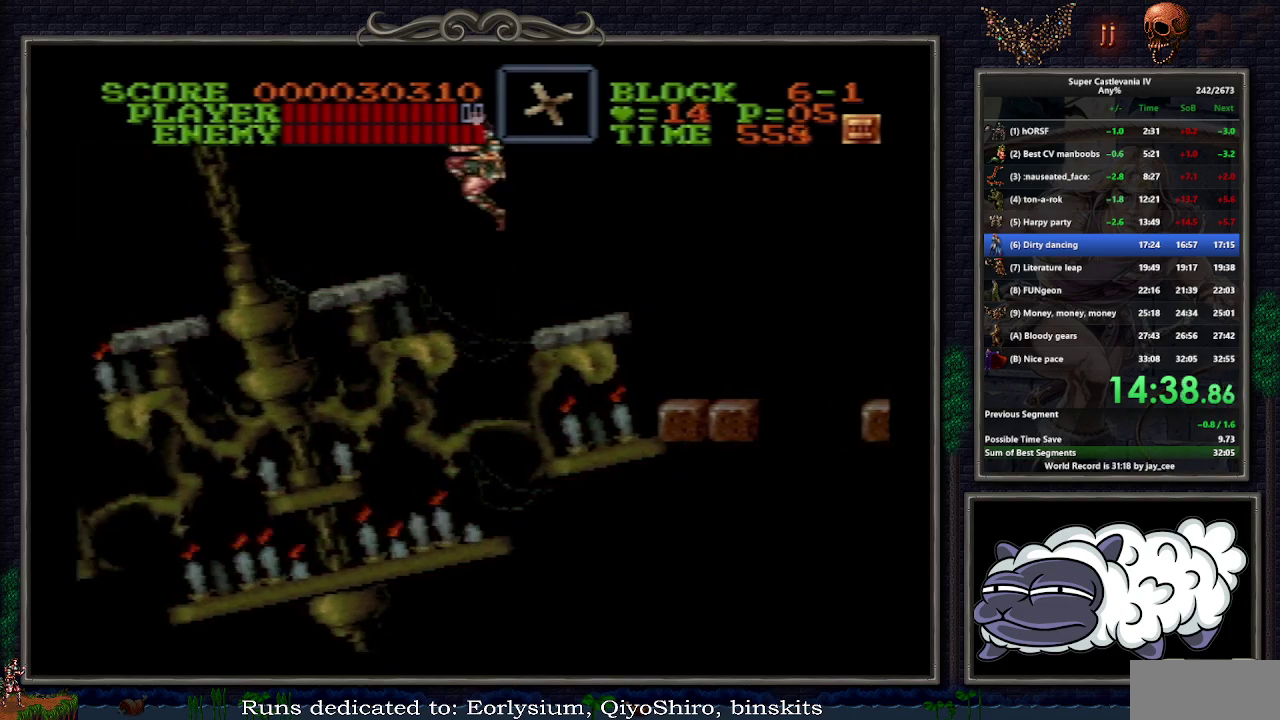
{"buttons": ["DPAD_LEFT"], "events": [[33, "B", "up"]]}
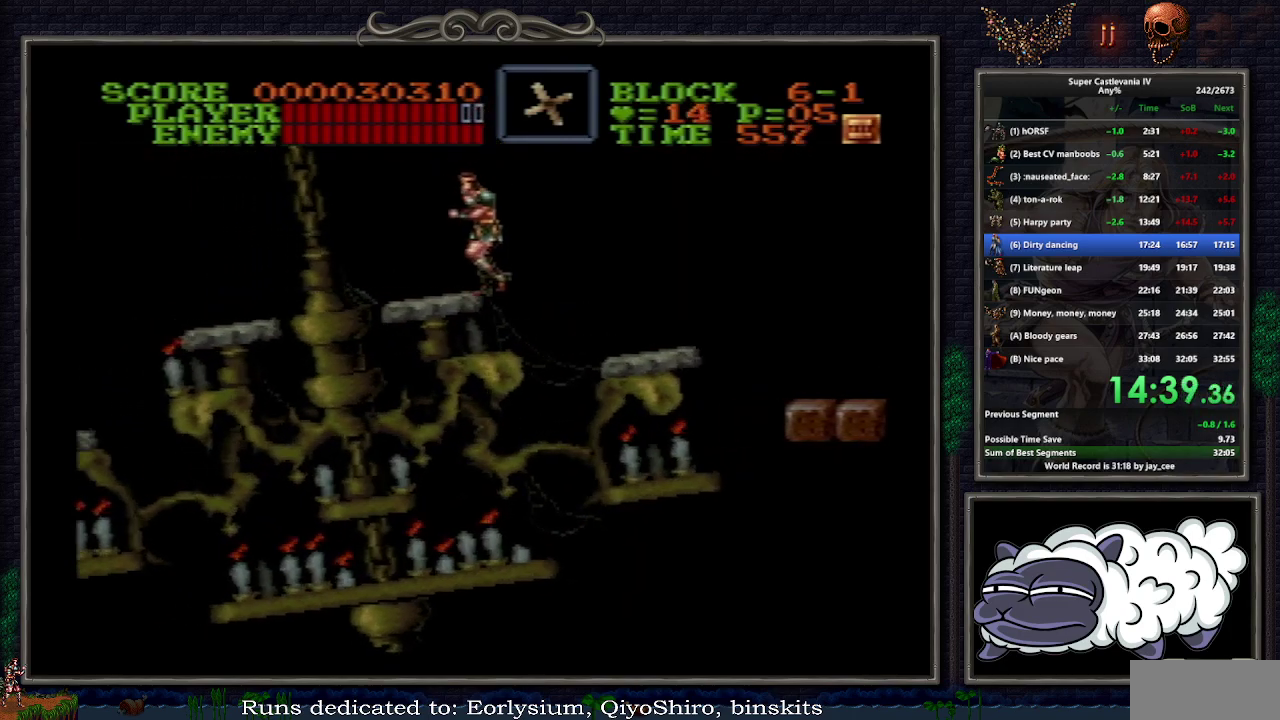
{"buttons": ["DPAD_LEFT"], "events": [[133, "Y", "down"], [350, "Y", "up"]]}
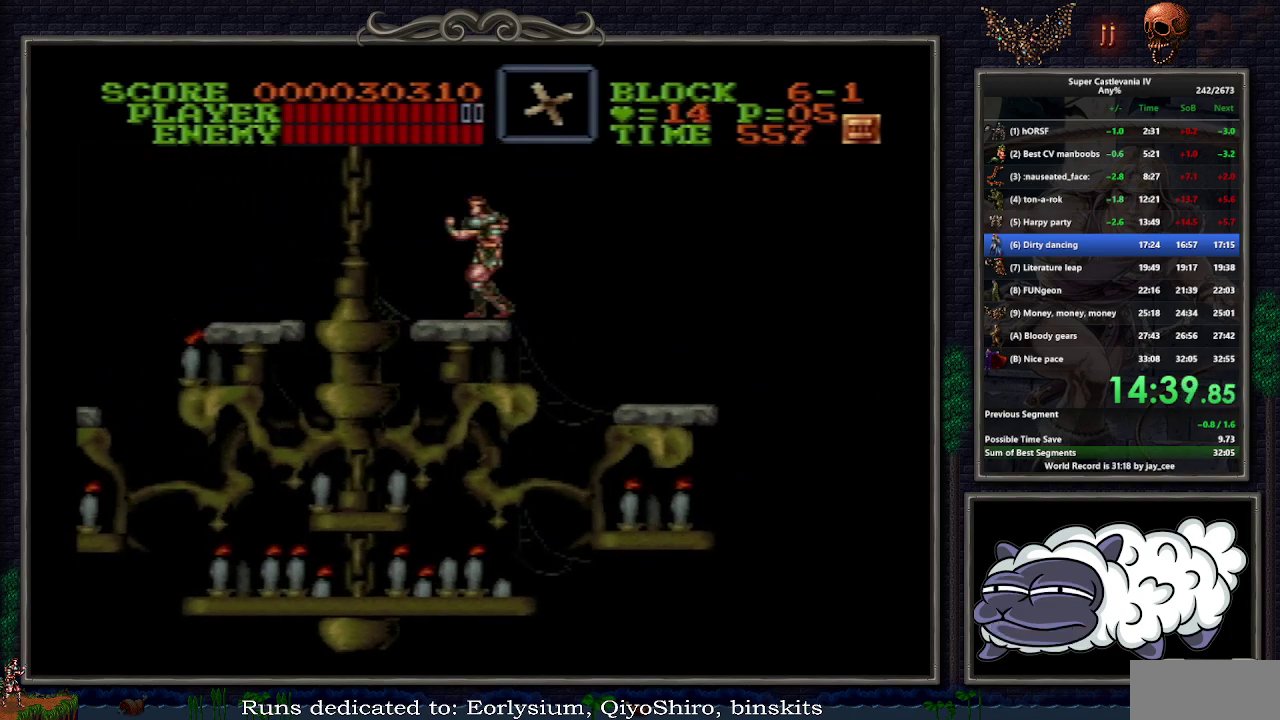
{"buttons": ["B", "DPAD_LEFT"], "events": [[417, "B", "down"]]}
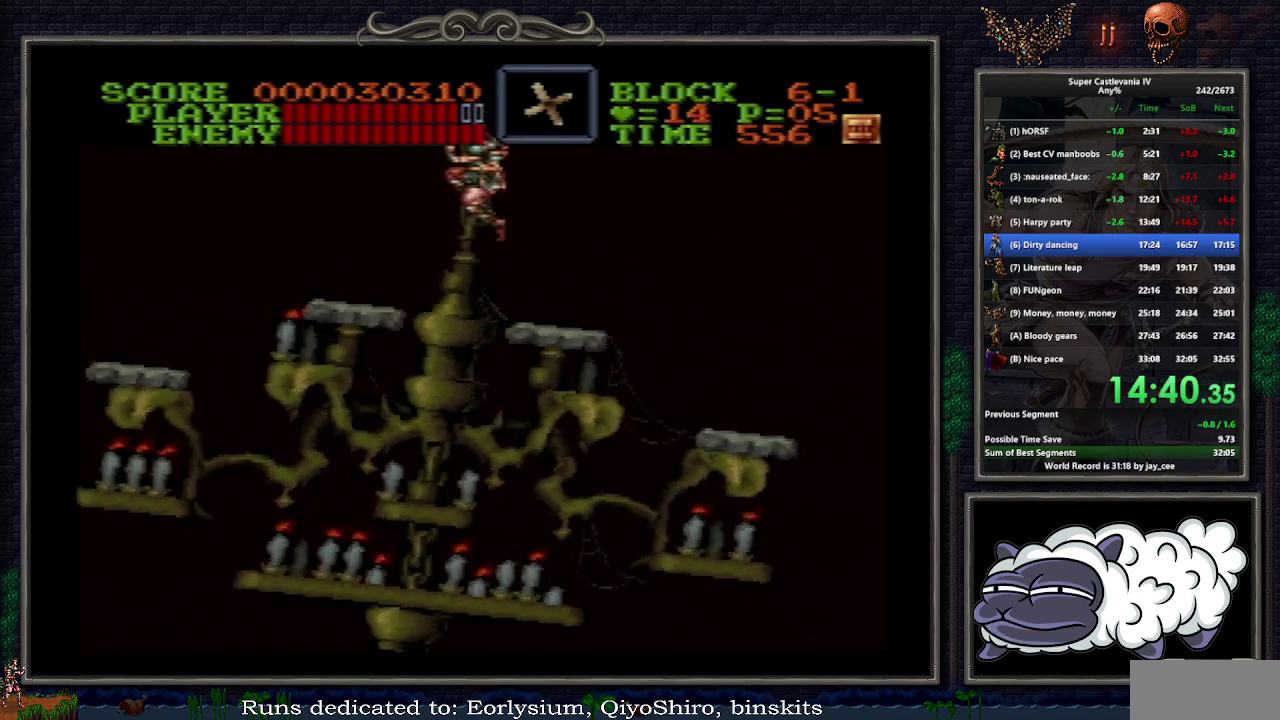
{"buttons": ["DPAD_LEFT"], "events": [[117, "B", "up"]]}
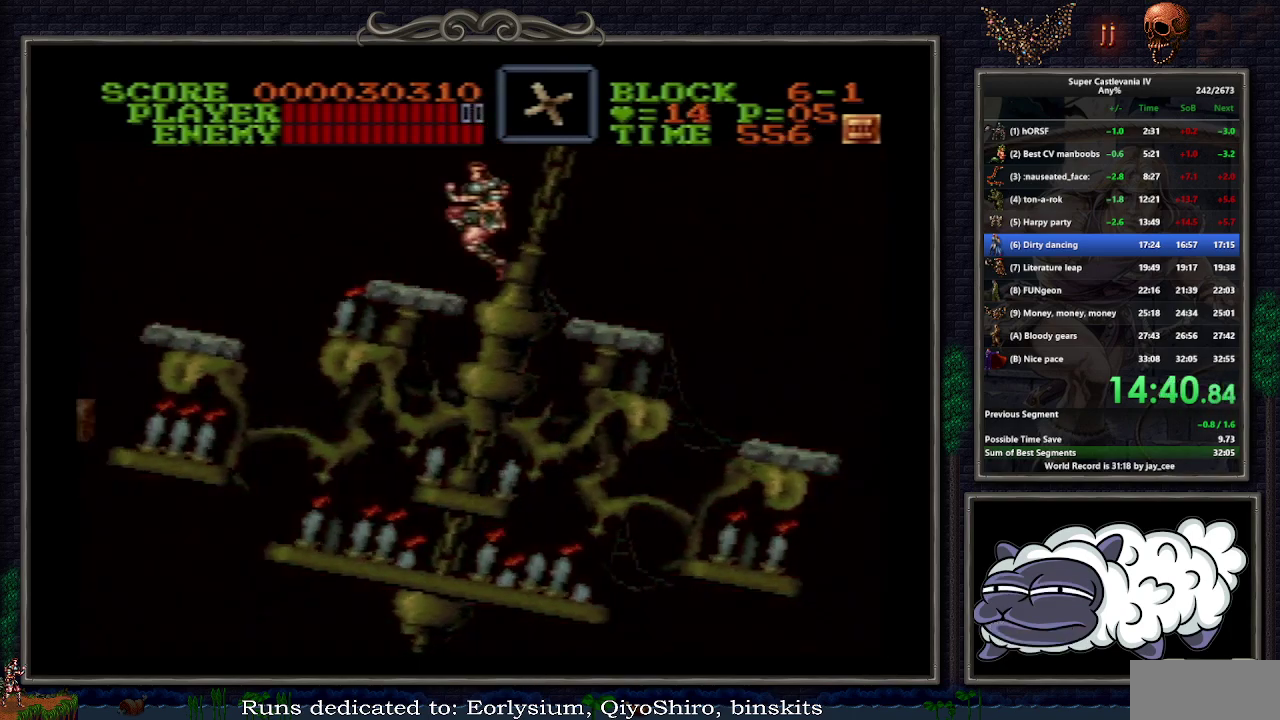
{"buttons": ["DPAD_LEFT"], "events": [[250, "B", "down"], [367, "B", "up"]]}
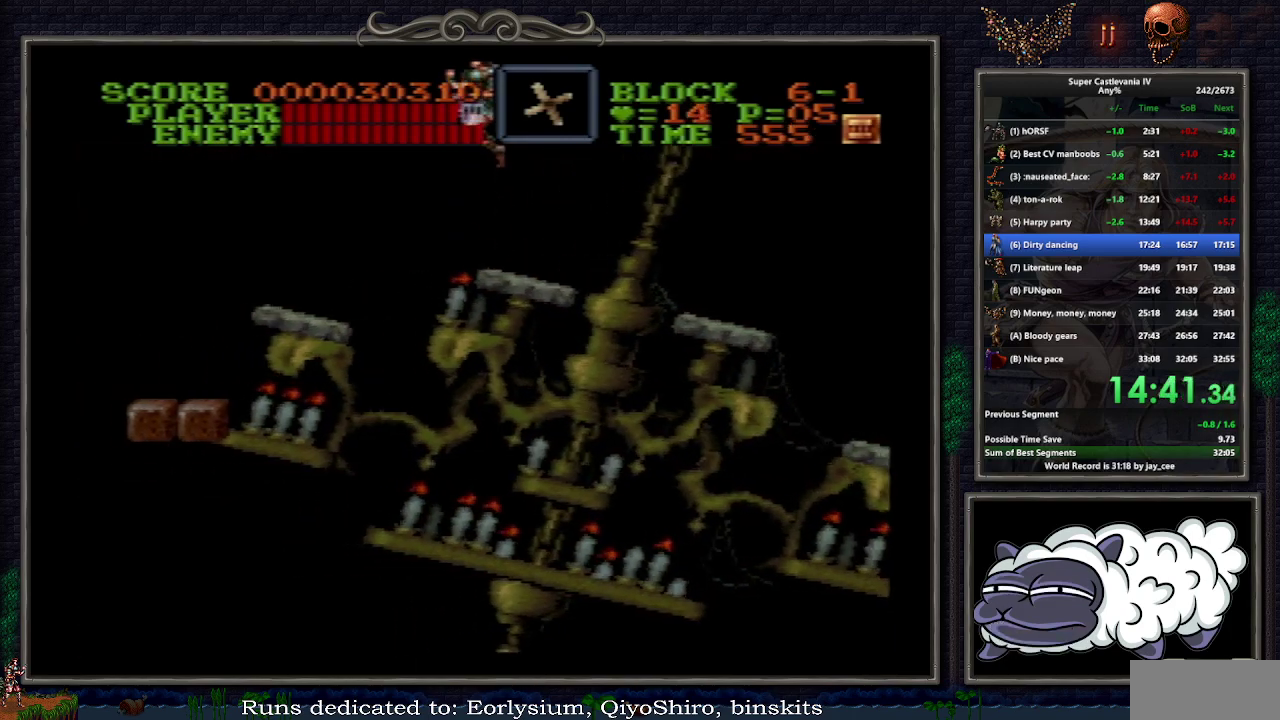
{"buttons": ["DPAD_LEFT"], "events": []}
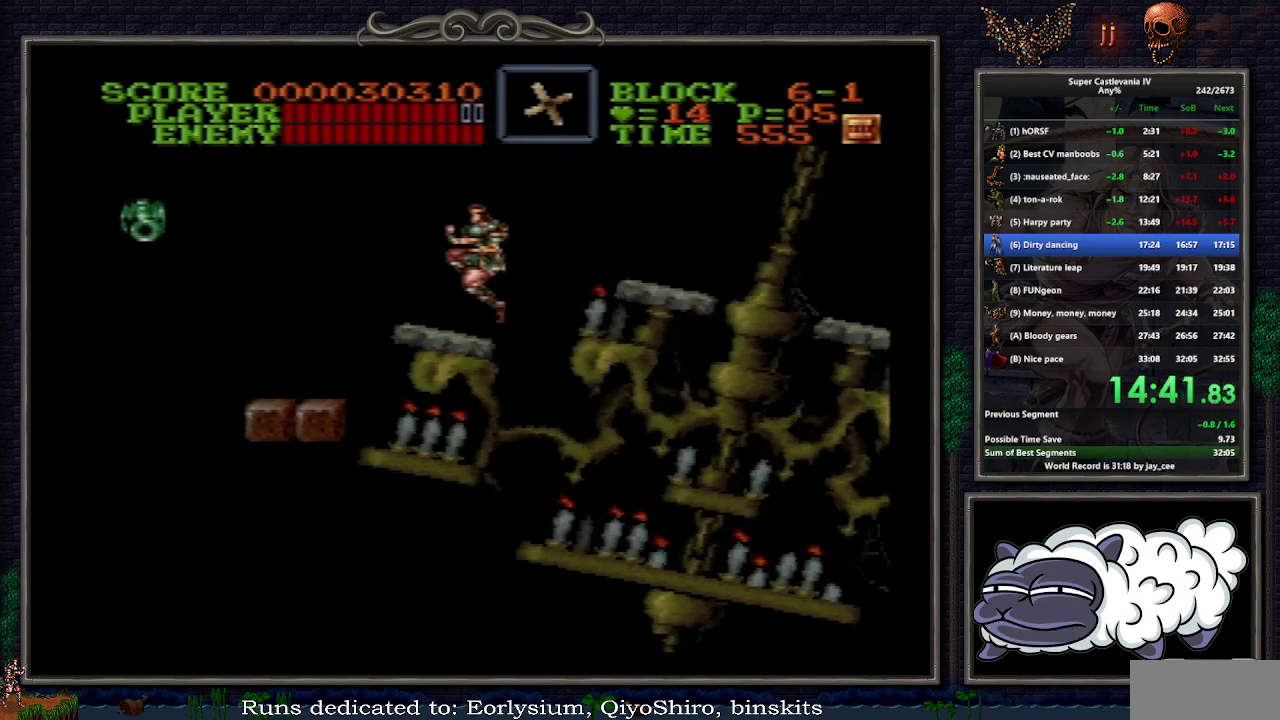
{"buttons": ["Y"], "events": [[17, "B", "down"], [167, "B", "up"], [167, "DPAD_LEFT", "up"], [317, "Y", "down"]]}
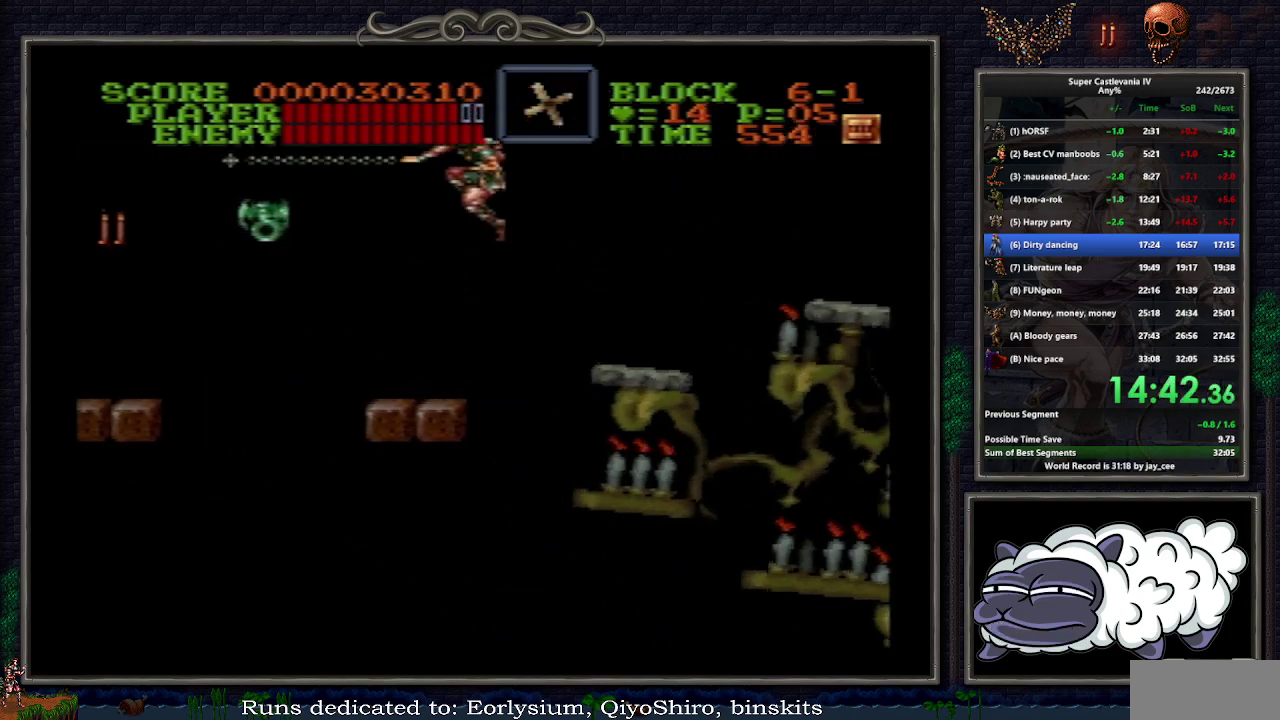
{"buttons": ["Y", "DPAD_LEFT"], "events": [[483, "DPAD_LEFT", "down"]]}
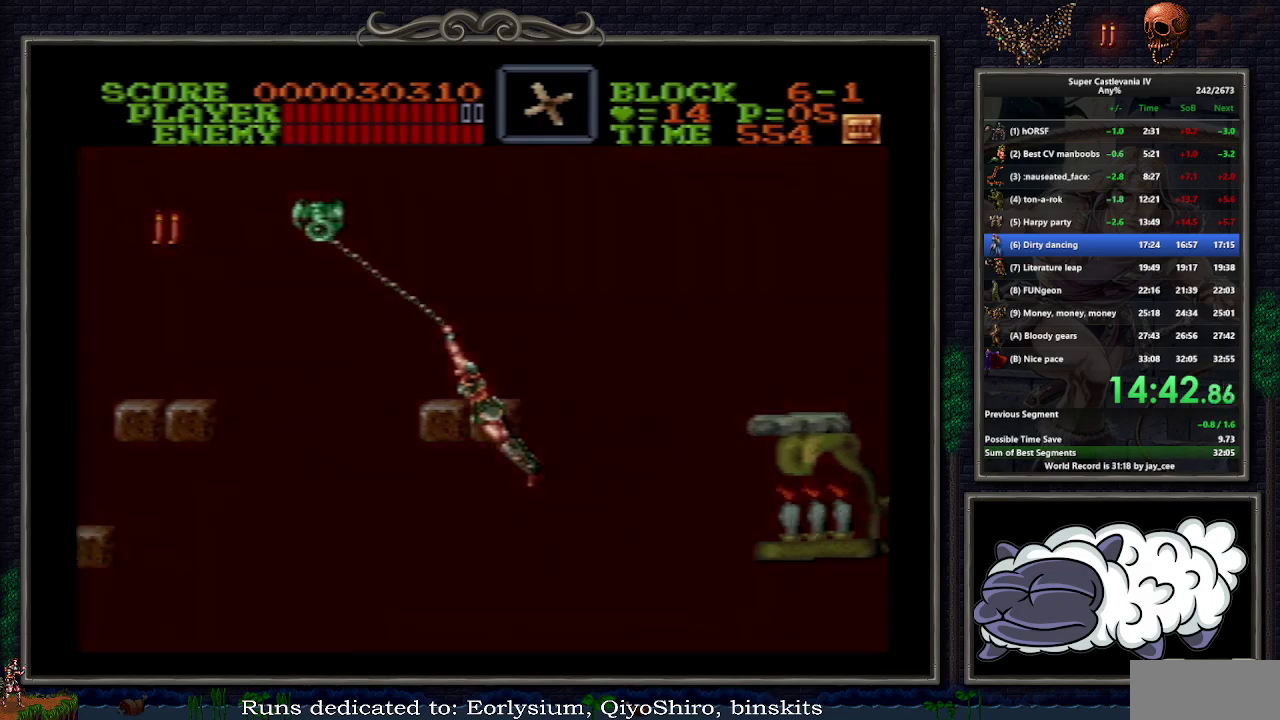
{"buttons": ["DPAD_LEFT"], "events": [[467, "Y", "up"]]}
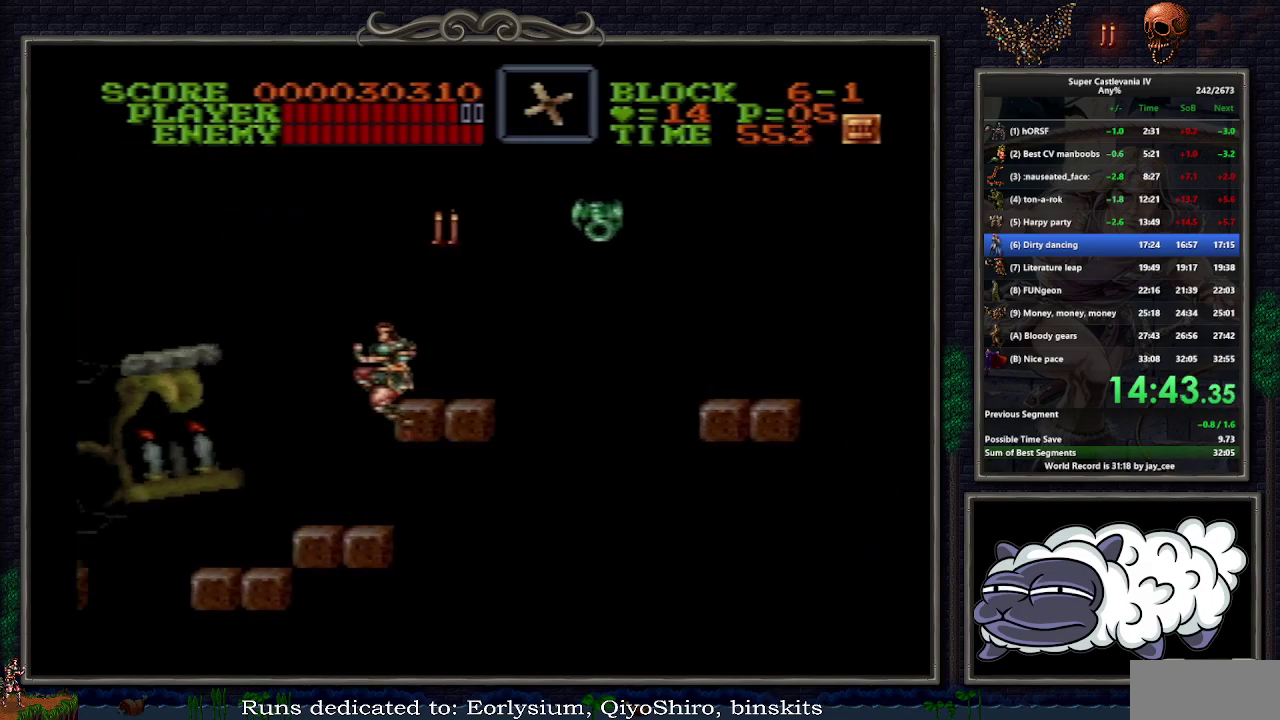
{"buttons": ["DPAD_LEFT"], "events": [[100, "B", "down"], [233, "B", "up"]]}
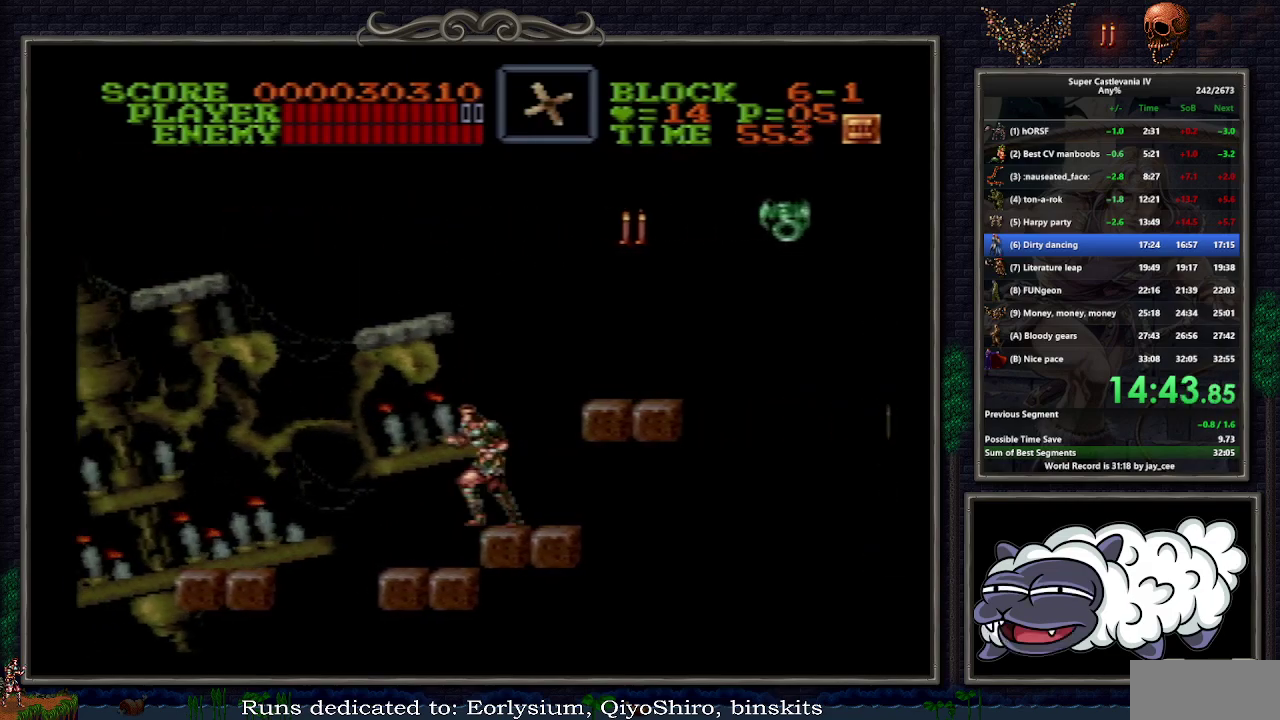
{"buttons": ["B", "DPAD_LEFT"], "events": [[467, "B", "down"]]}
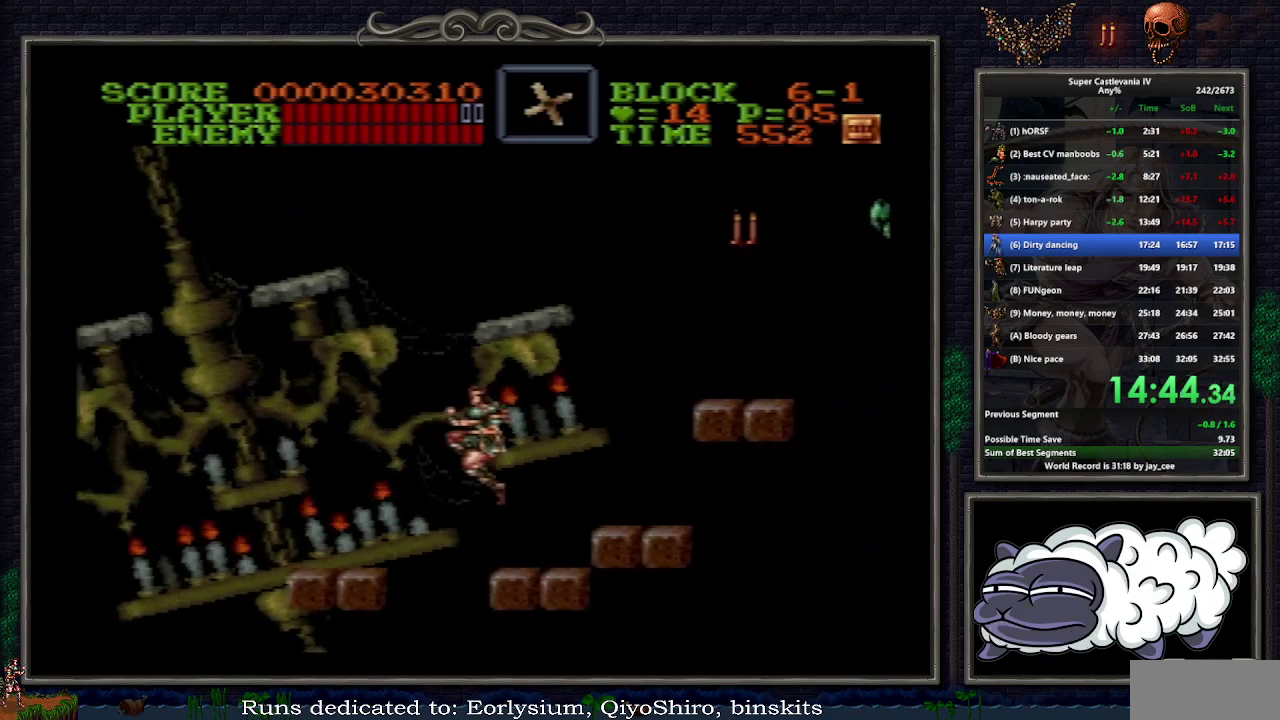
{"buttons": [], "events": [[50, "B", "up"], [433, "DPAD_LEFT", "up"]]}
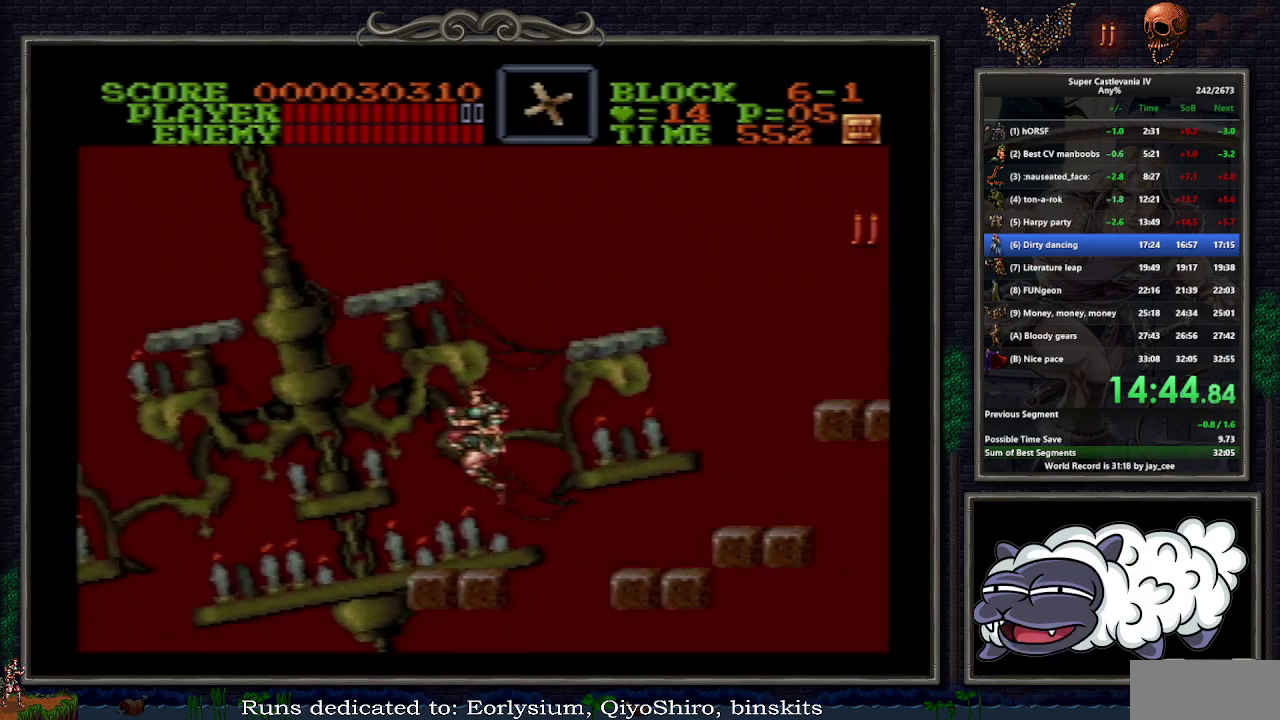
{"buttons": [], "events": [[217, "DPAD_LEFT", "down"], [300, "DPAD_LEFT", "up"]]}
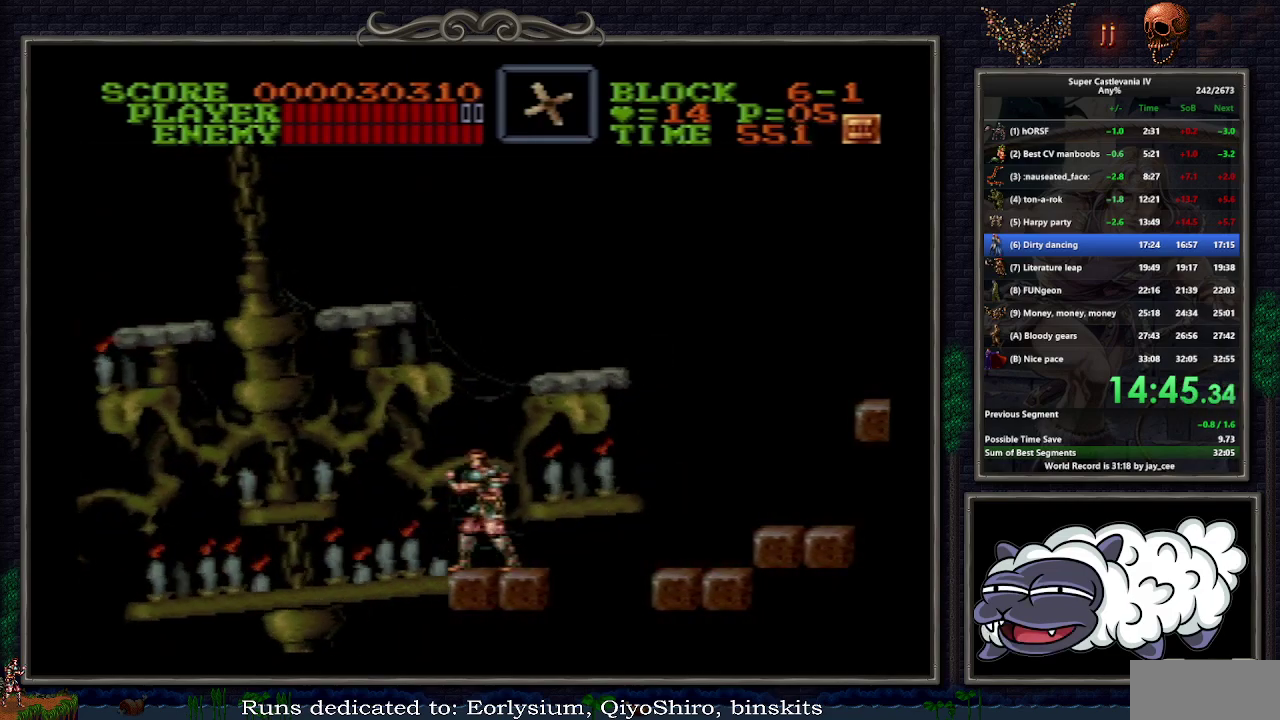
{"buttons": [], "events": []}
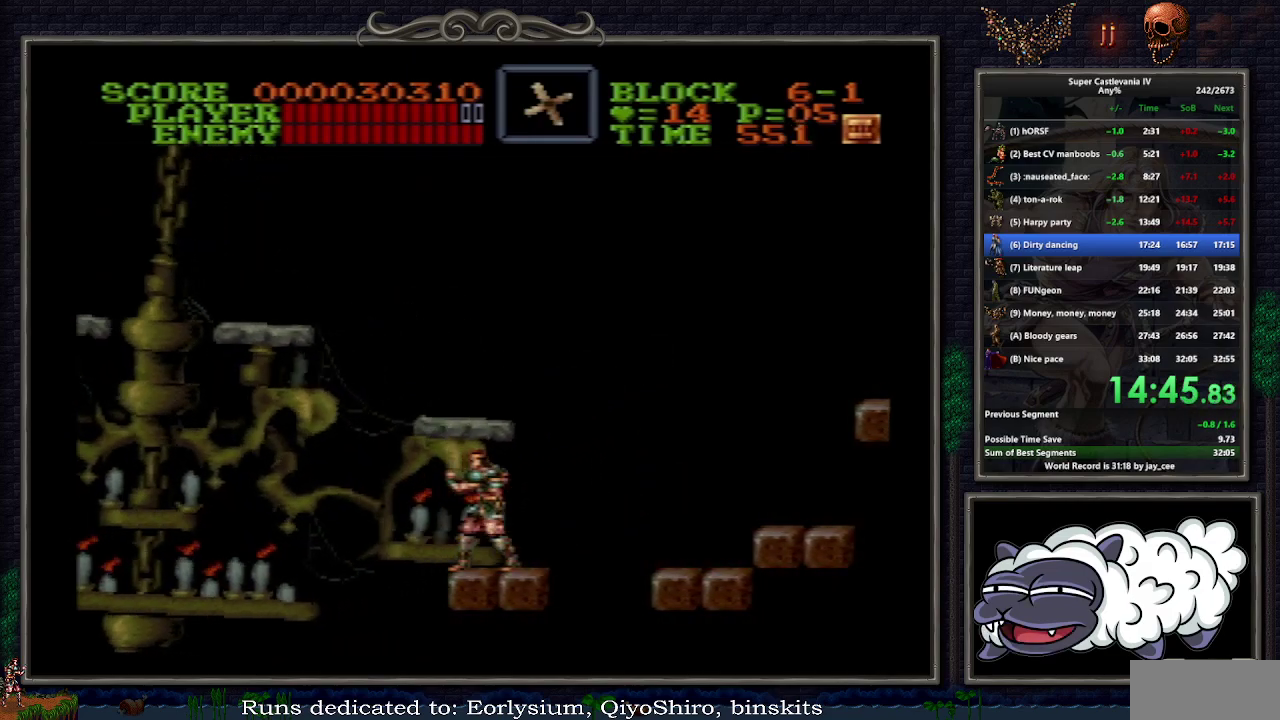
{"buttons": [], "events": [[250, "DPAD_LEFT", "down"], [317, "DPAD_LEFT", "up"]]}
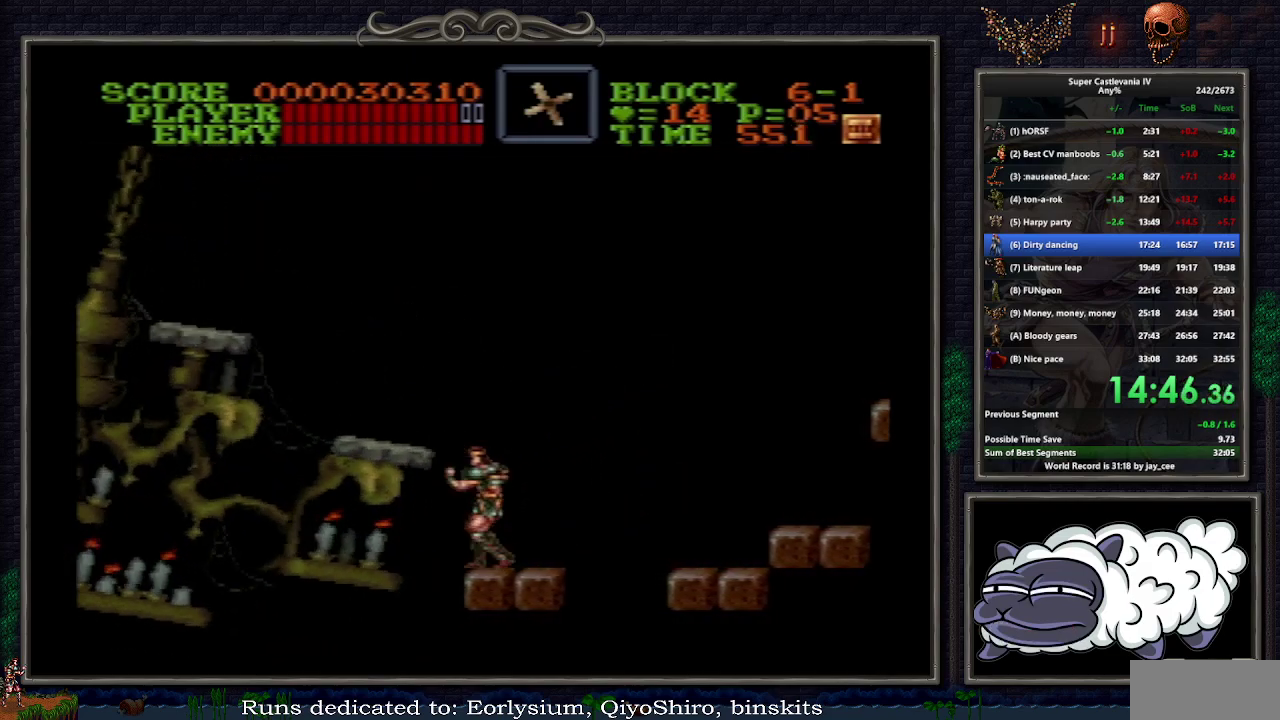
{"buttons": ["DPAD_LEFT"], "events": [[300, "DPAD_LEFT", "down"], [317, "B", "down"], [500, "B", "up"]]}
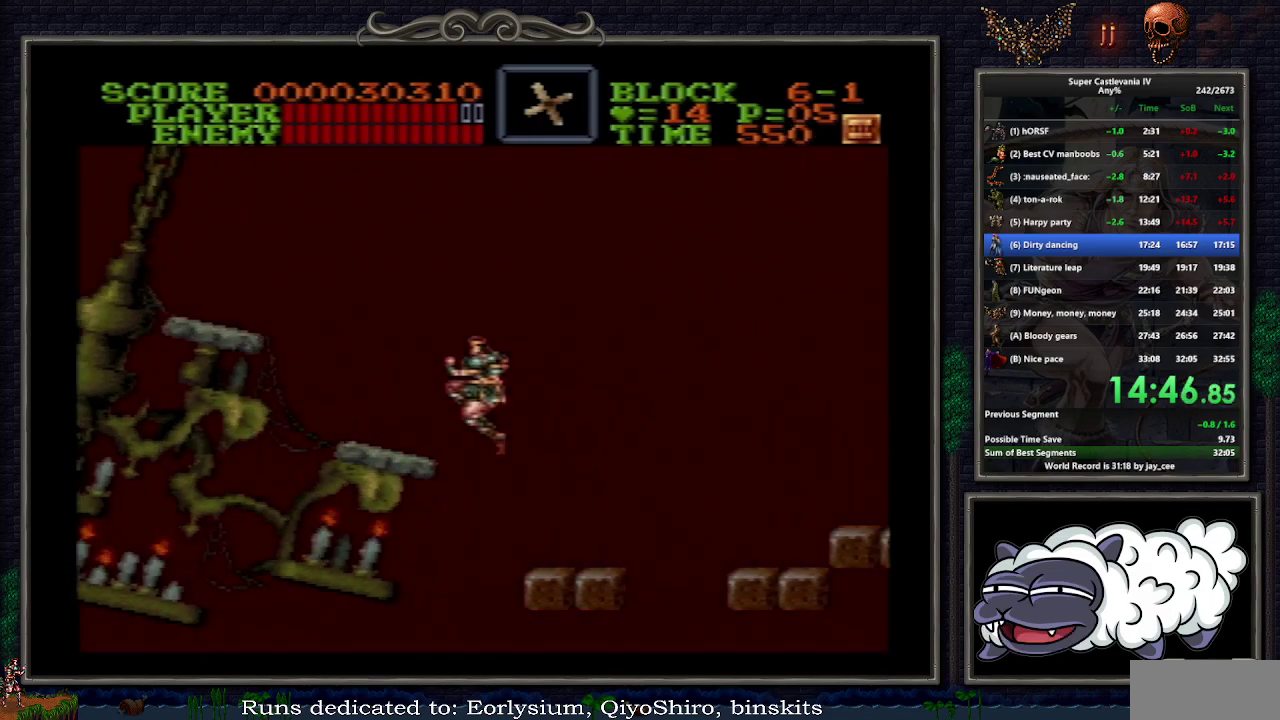
{"buttons": ["B", "DPAD_LEFT"], "events": [[433, "B", "down"]]}
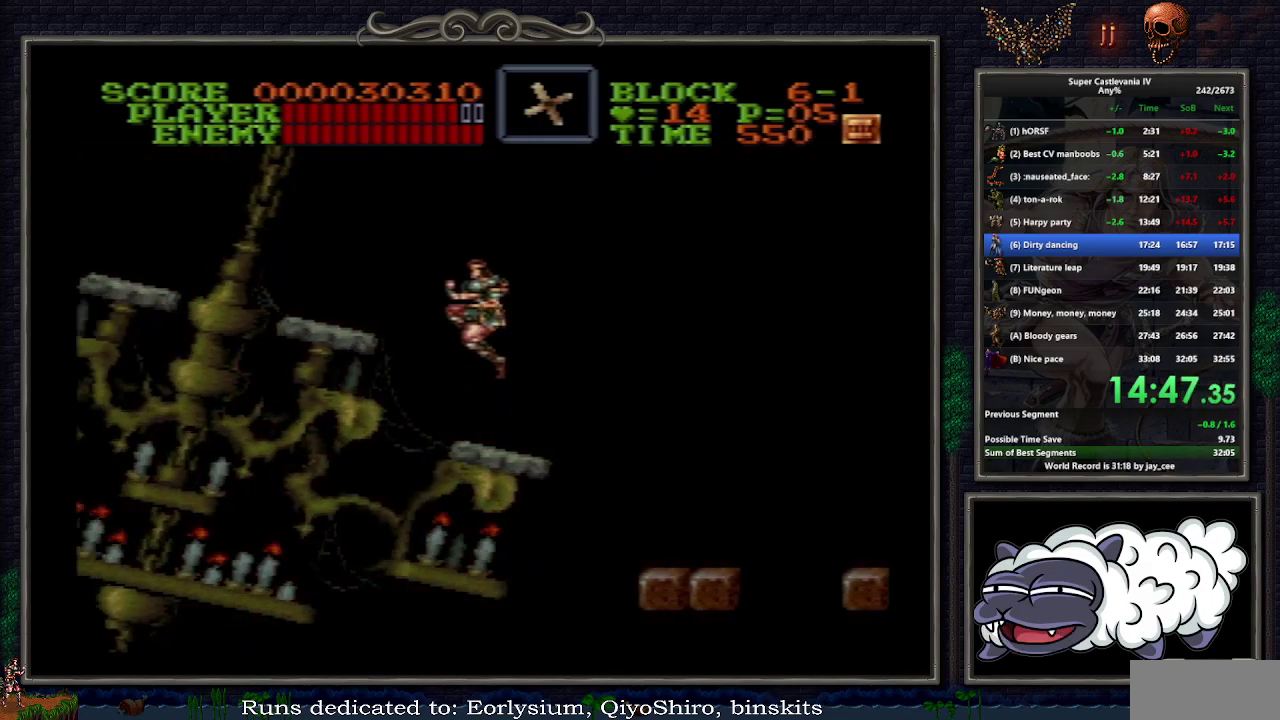
{"buttons": ["B", "DPAD_LEFT"], "events": [[100, "B", "up"], [483, "B", "down"]]}
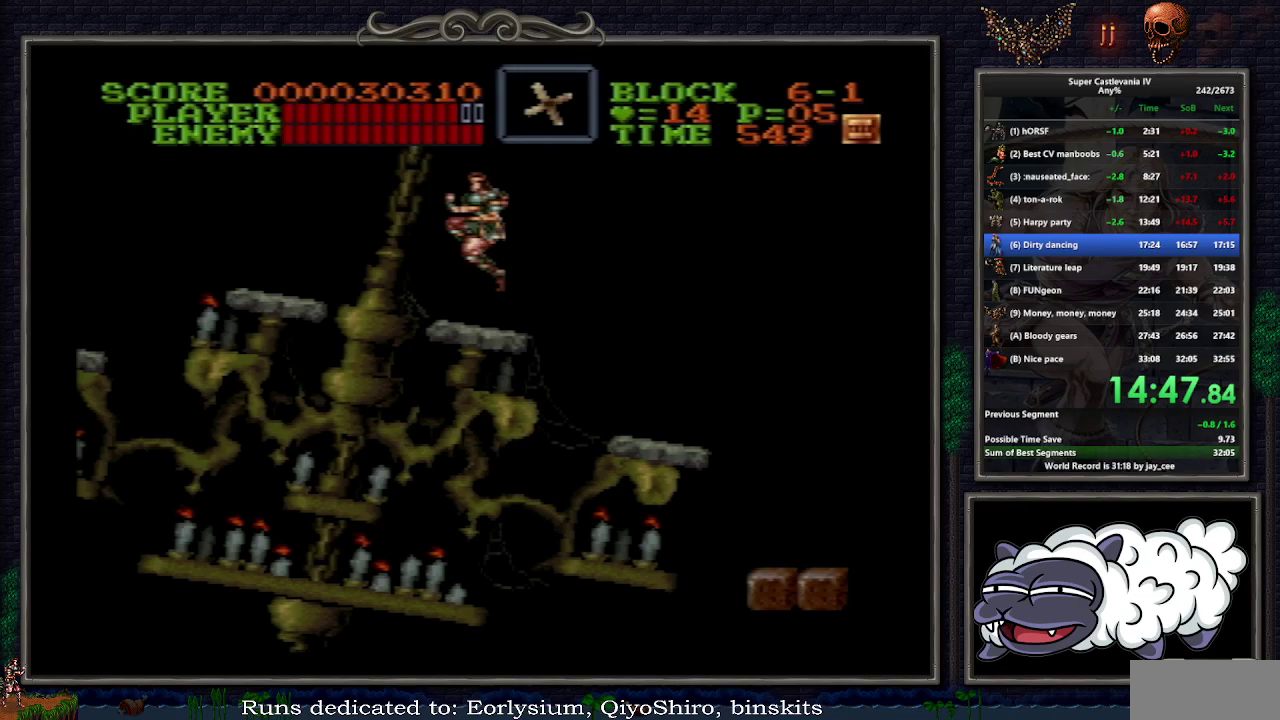
{"buttons": [], "events": [[100, "B", "up"], [117, "DPAD_LEFT", "up"]]}
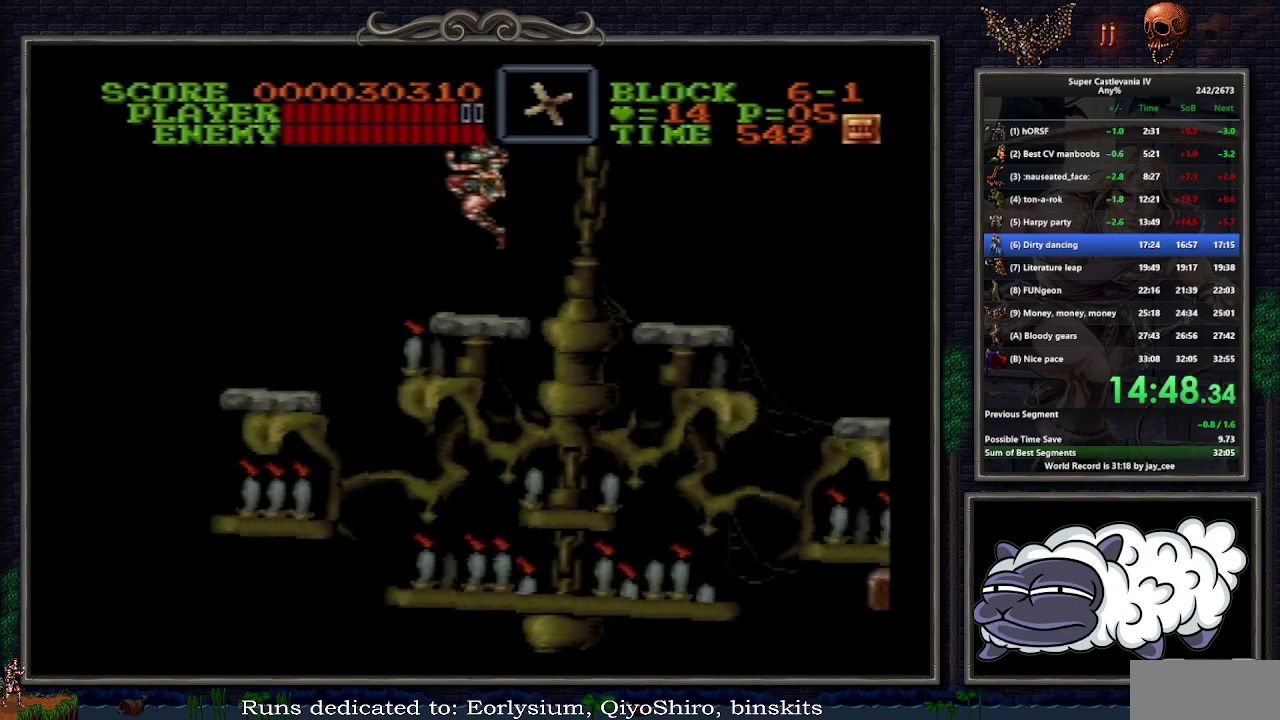
{"buttons": ["DPAD_LEFT"], "events": [[200, "DPAD_LEFT", "down"]]}